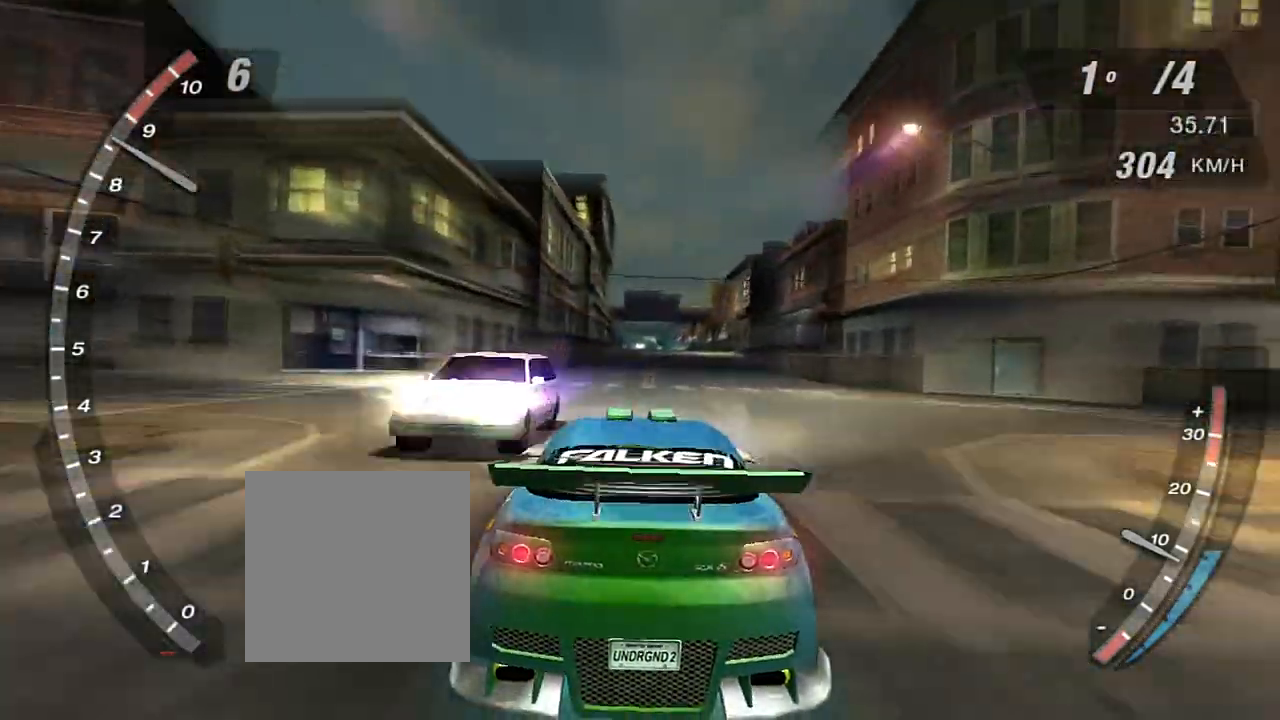
Gameplay with a controller (Xbox layout); each line is a JSON object with the inputs held at the frame after it. "events" lists button and stick changes between this image and that frame as [ms after this image, input, new state], when the widget could be followed in between. Not read: L3.
{"buttons": ["R2"], "left_stick": "center", "right_stick": "center", "events": []}
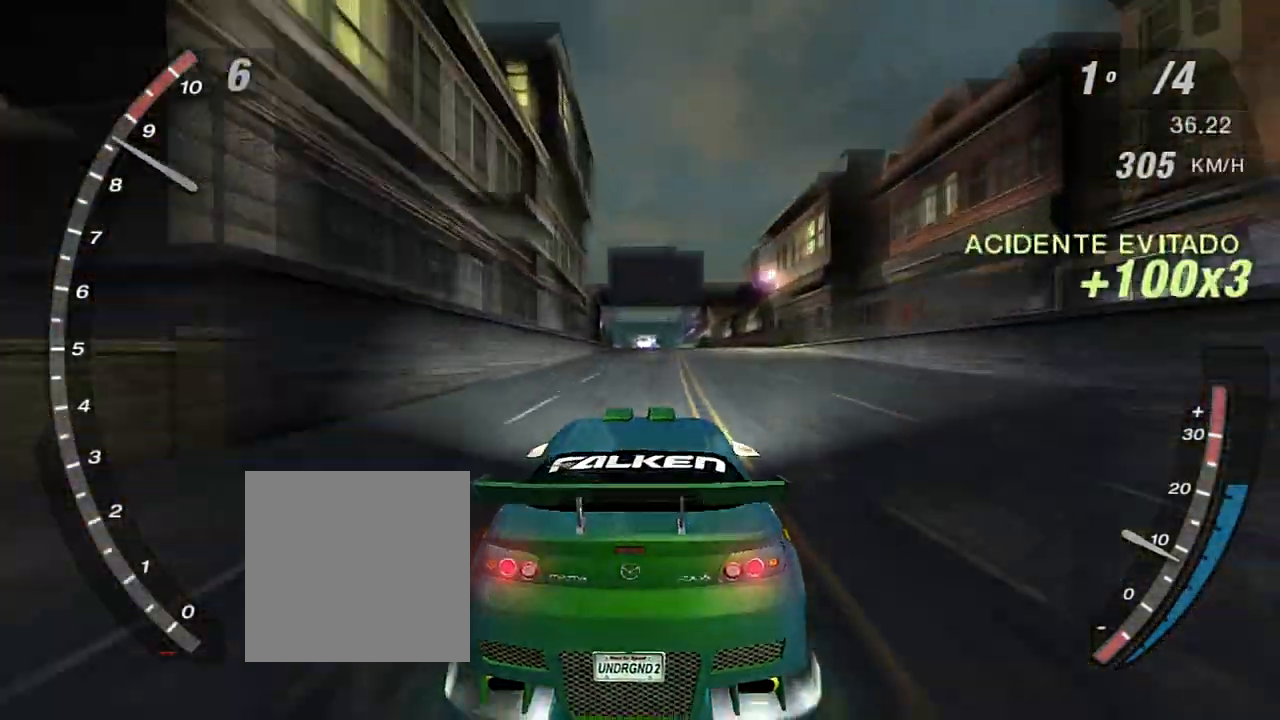
{"buttons": ["R2"], "left_stick": "left", "right_stick": "center", "events": [[267, "left_stick", "left"]]}
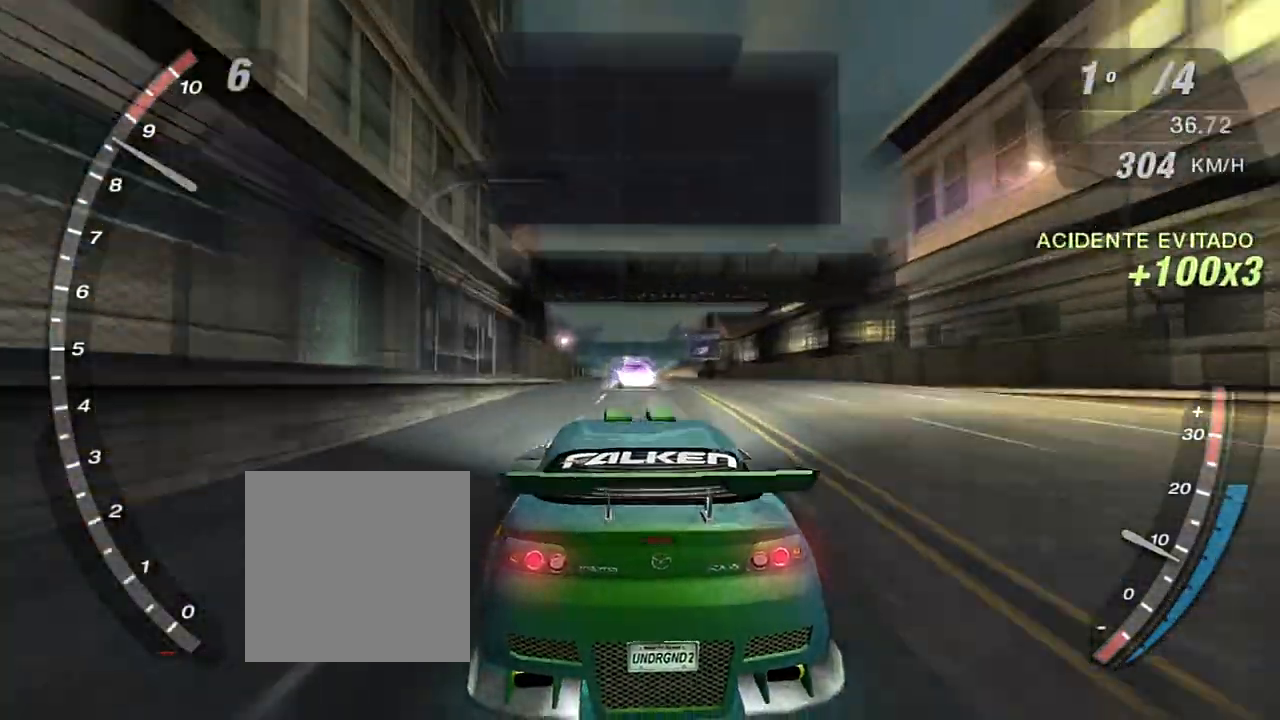
{"buttons": ["R2"], "left_stick": "down-left", "right_stick": "center", "events": [[67, "left_stick", "down-left"]]}
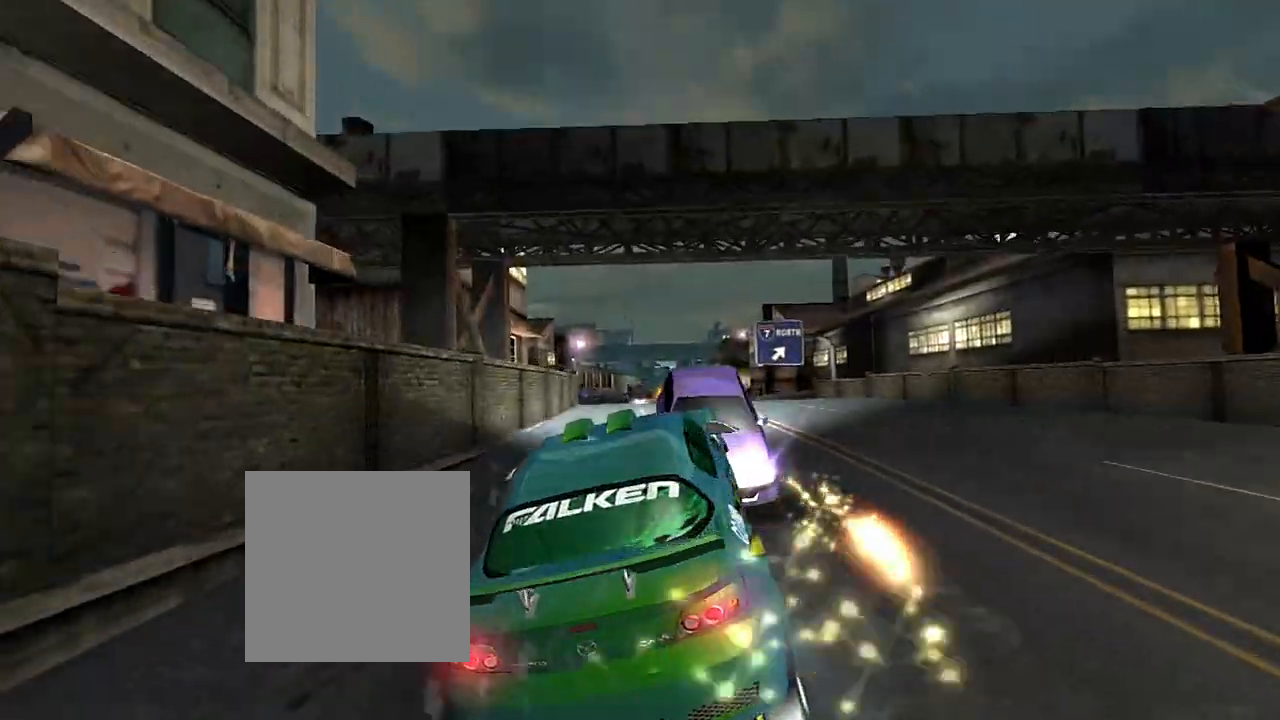
{"buttons": [], "left_stick": "center", "right_stick": "center", "events": [[67, "left_stick", "center"], [234, "START", "down"], [334, "START", "up"], [367, "R2", "up"]]}
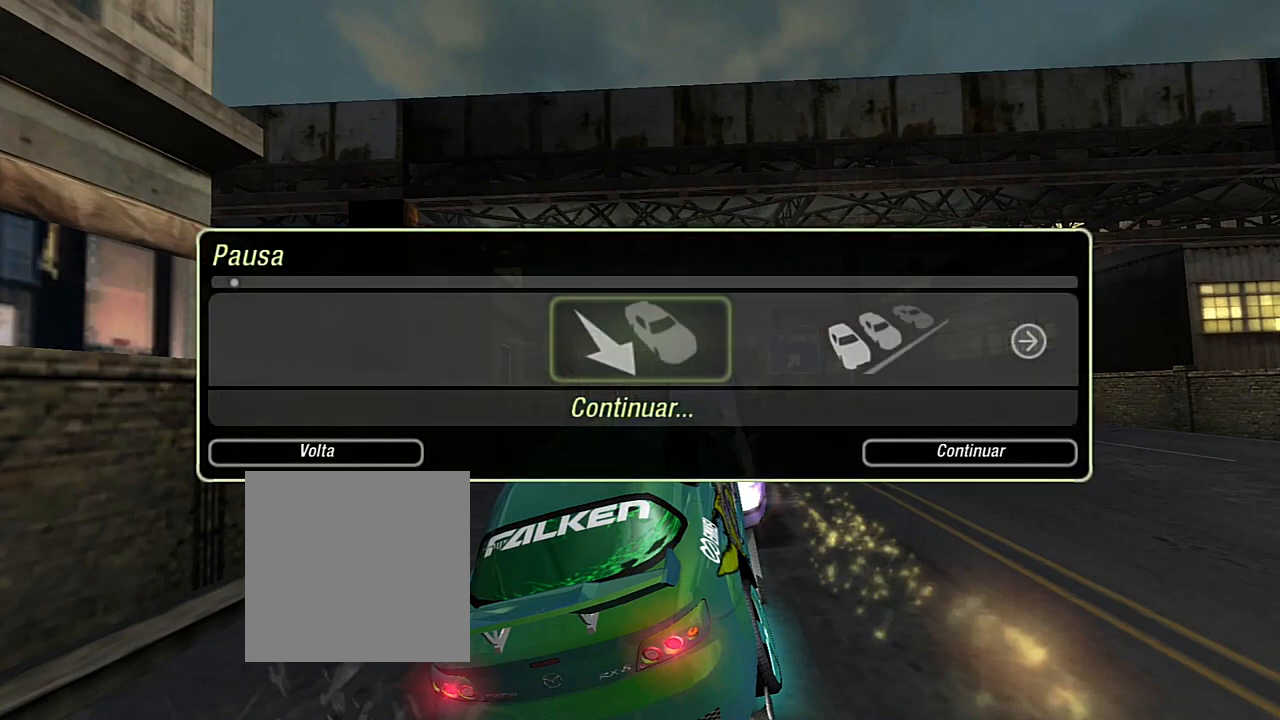
{"buttons": [], "left_stick": "center", "right_stick": "center", "events": [[100, "DPAD_LEFT", "down"], [200, "DPAD_LEFT", "up"], [333, "A", "down"], [434, "A", "up"]]}
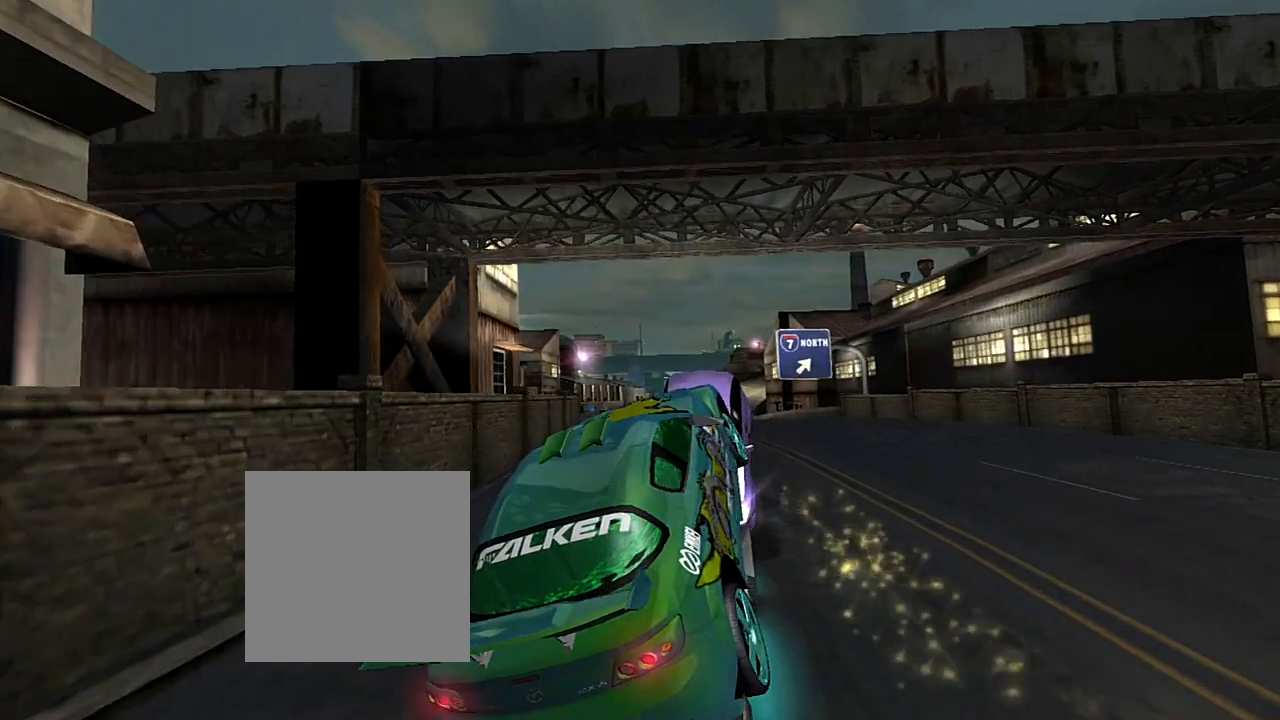
{"buttons": ["START"], "left_stick": "center", "right_stick": "center", "events": [[401, "START", "down"]]}
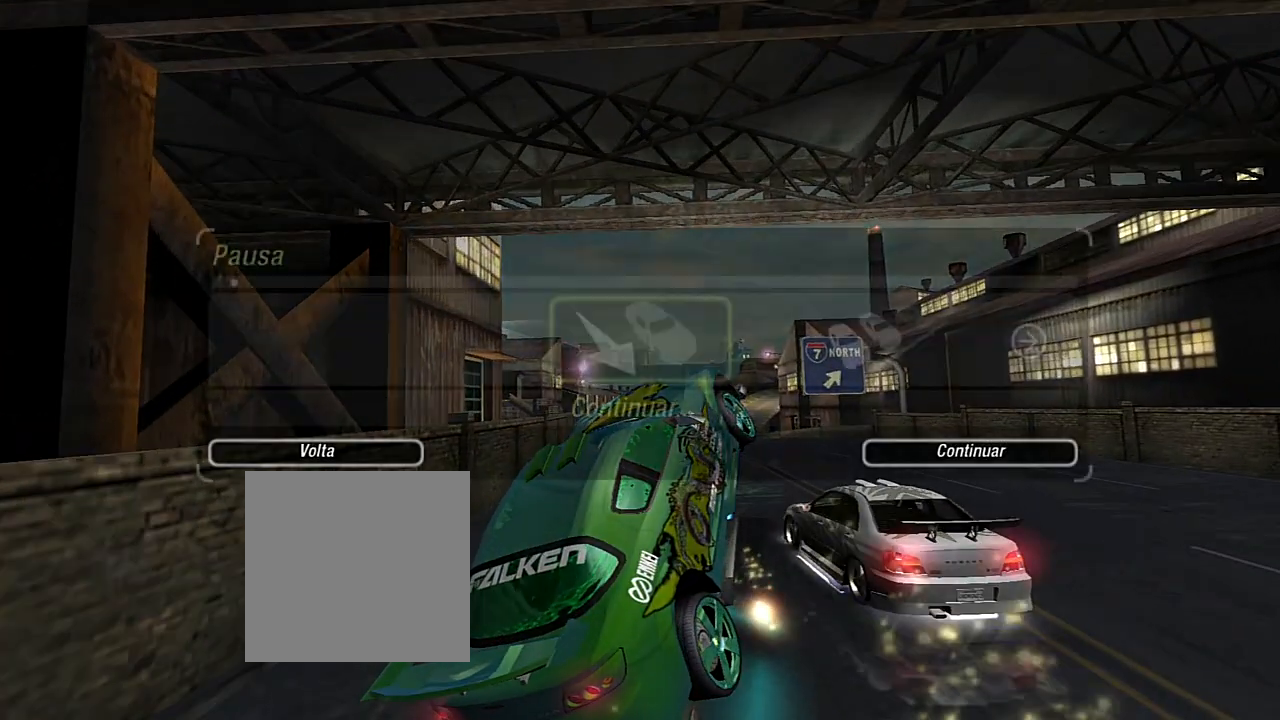
{"buttons": [], "left_stick": "center", "right_stick": "center", "events": [[33, "START", "up"]]}
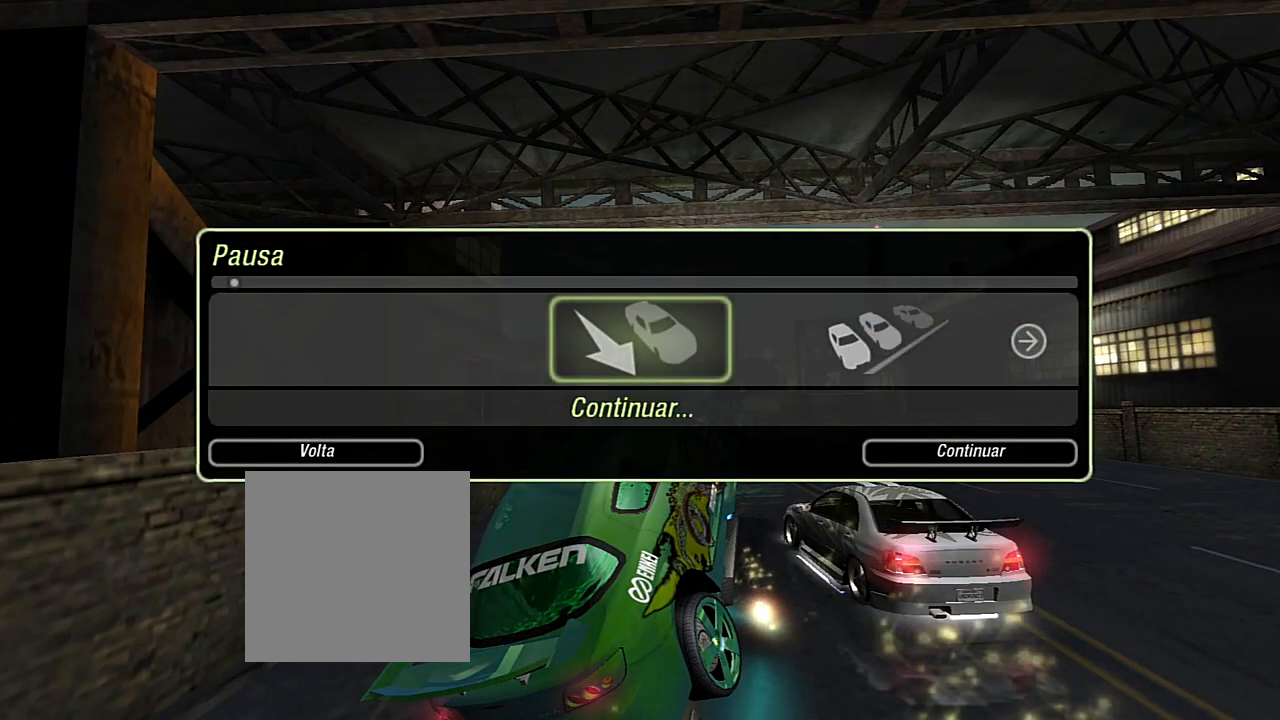
{"buttons": [], "left_stick": "center", "right_stick": "center", "events": []}
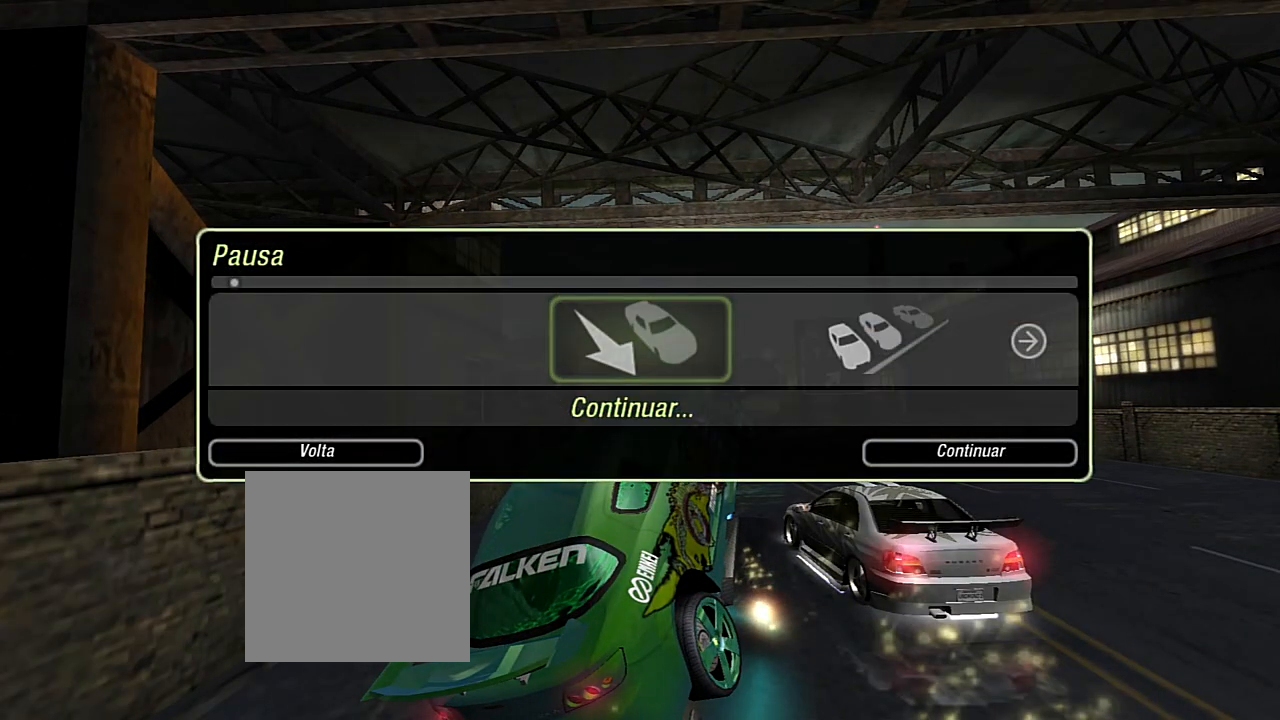
{"buttons": [], "left_stick": "center", "right_stick": "center", "events": [[367, "DPAD_RIGHT", "down"], [467, "DPAD_RIGHT", "up"]]}
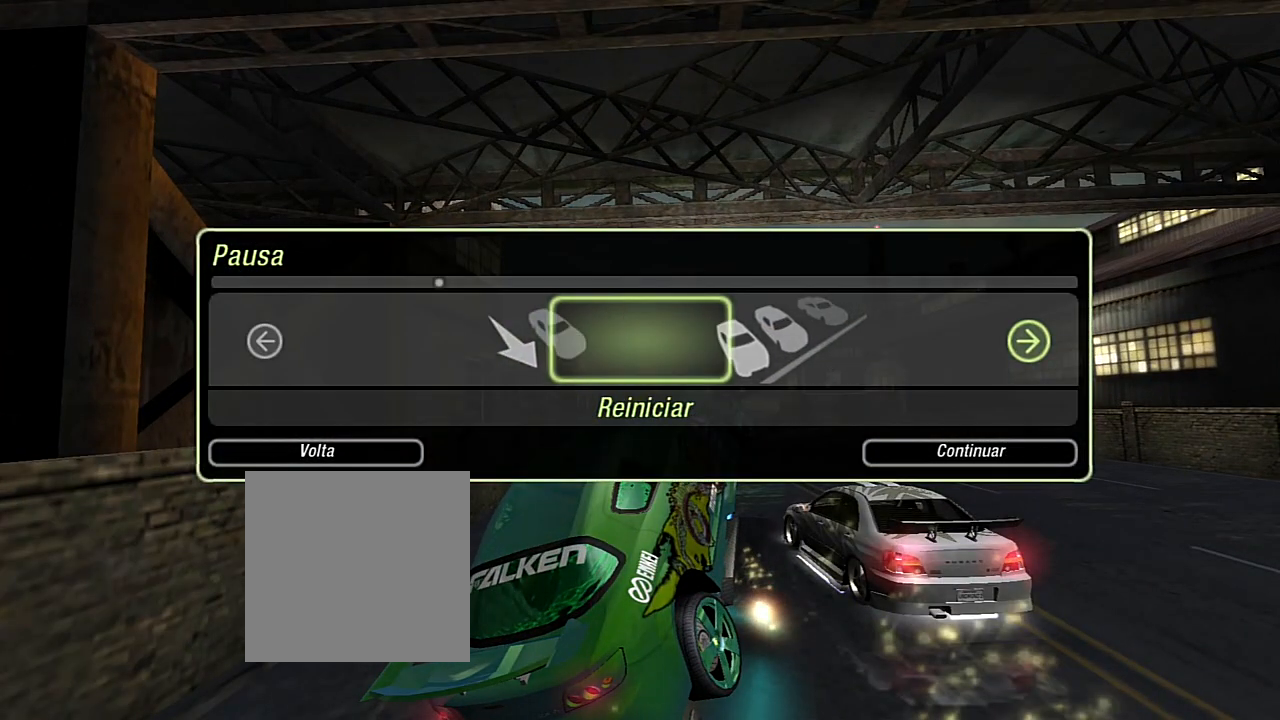
{"buttons": [], "left_stick": "center", "right_stick": "center", "events": [[167, "A", "down"], [301, "A", "up"], [367, "DPAD_LEFT", "down"], [501, "DPAD_LEFT", "up"]]}
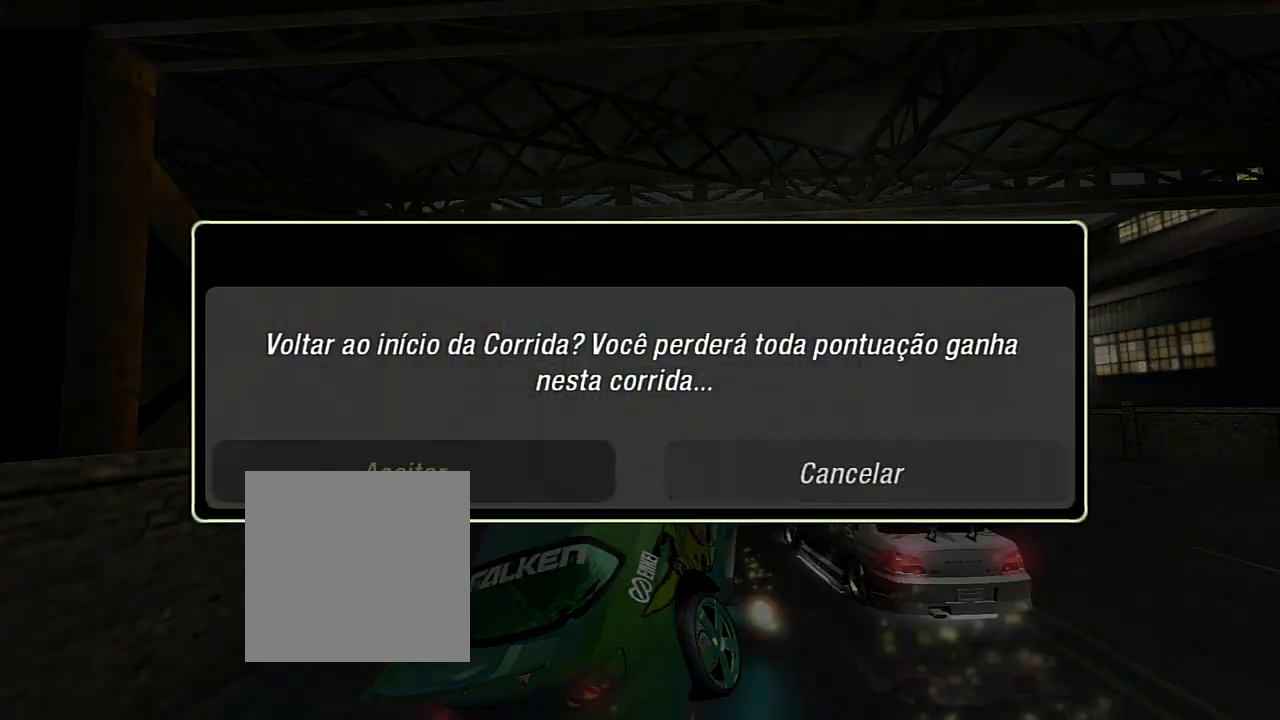
{"buttons": [], "left_stick": "center", "right_stick": "center", "events": [[67, "A", "down"], [167, "A", "up"]]}
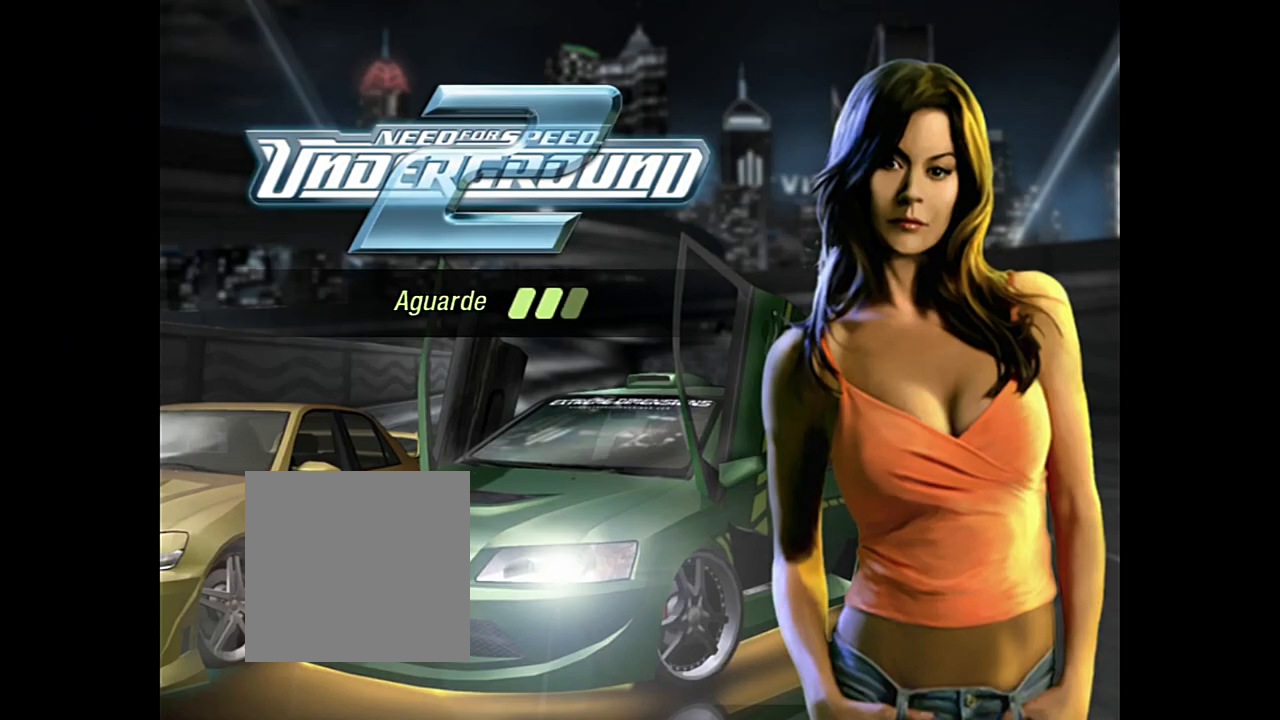
{"buttons": [], "left_stick": "center", "right_stick": "center", "events": []}
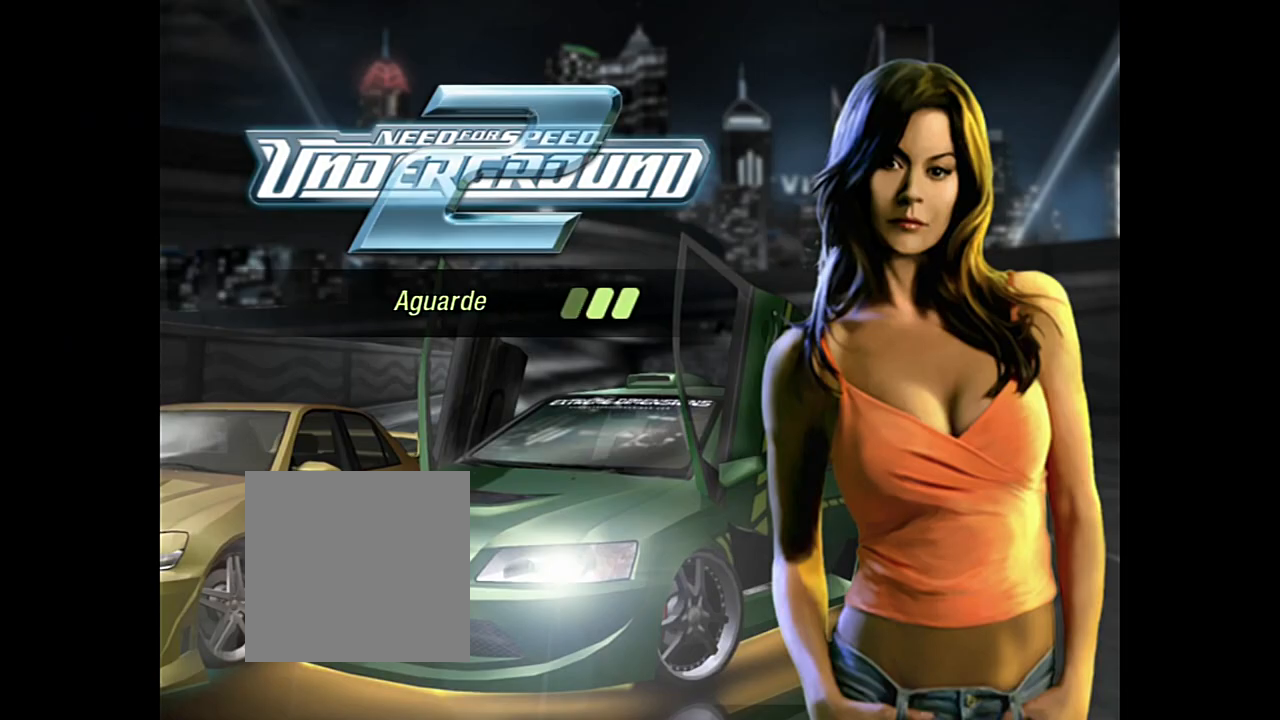
{"buttons": [], "left_stick": "center", "right_stick": "center", "events": []}
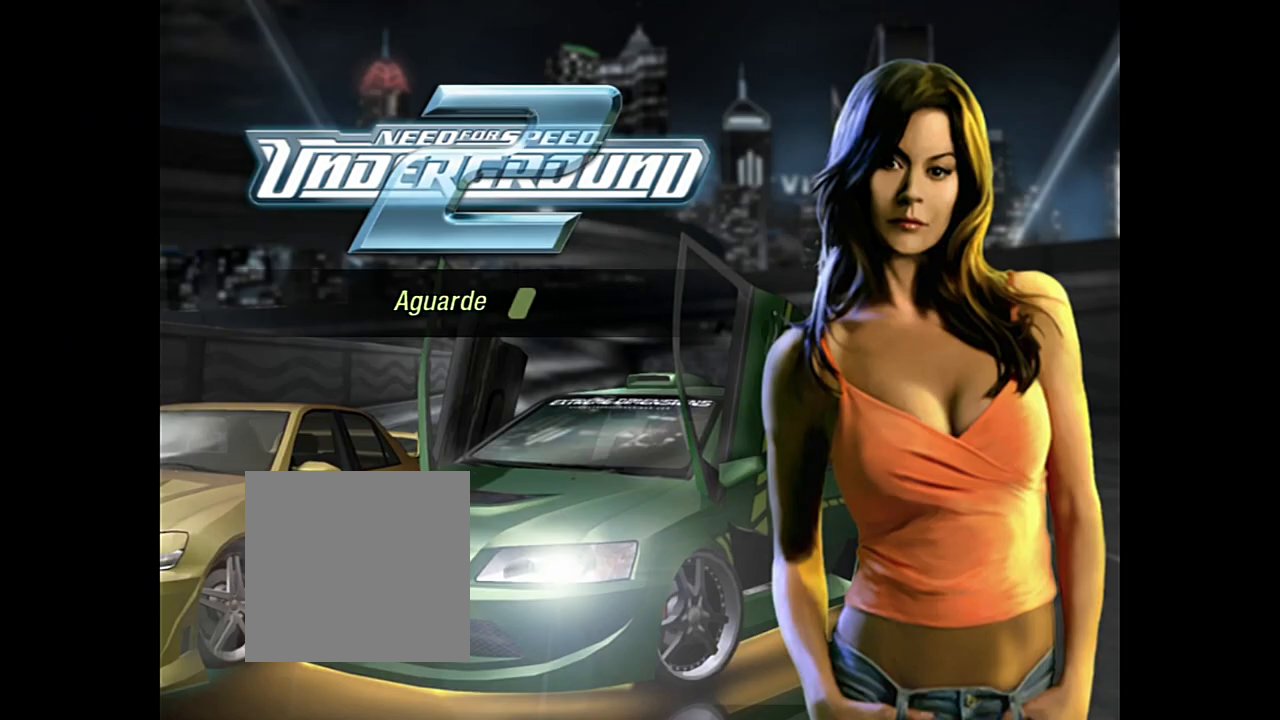
{"buttons": [], "left_stick": "center", "right_stick": "center", "events": []}
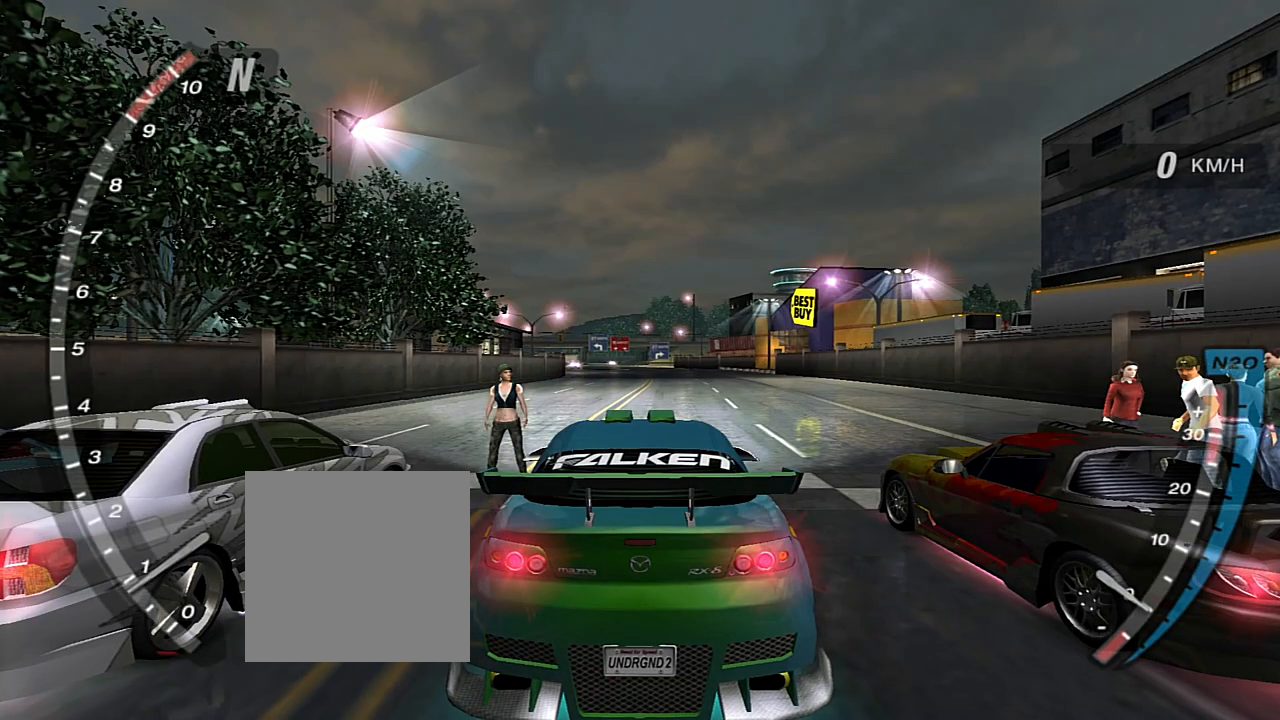
{"buttons": ["R2"], "left_stick": "center", "right_stick": "center", "events": [[467, "R2", "down"]]}
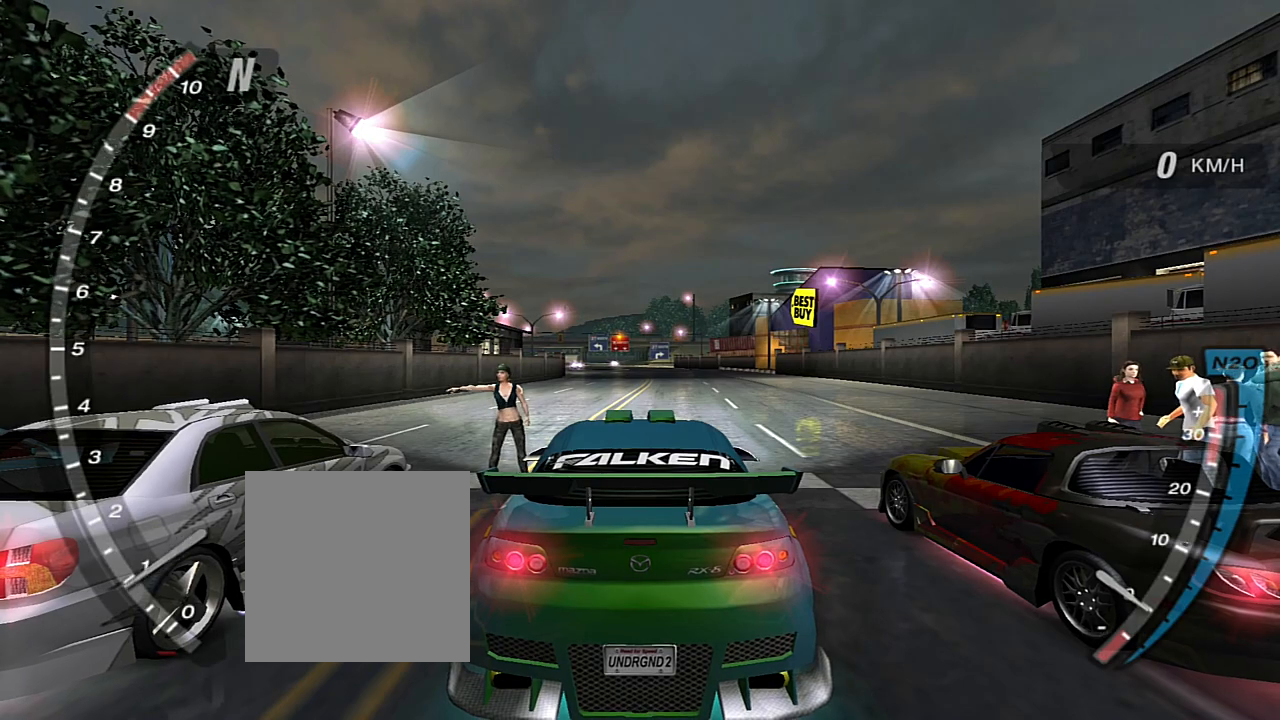
{"buttons": ["R2"], "left_stick": "center", "right_stick": "center", "events": []}
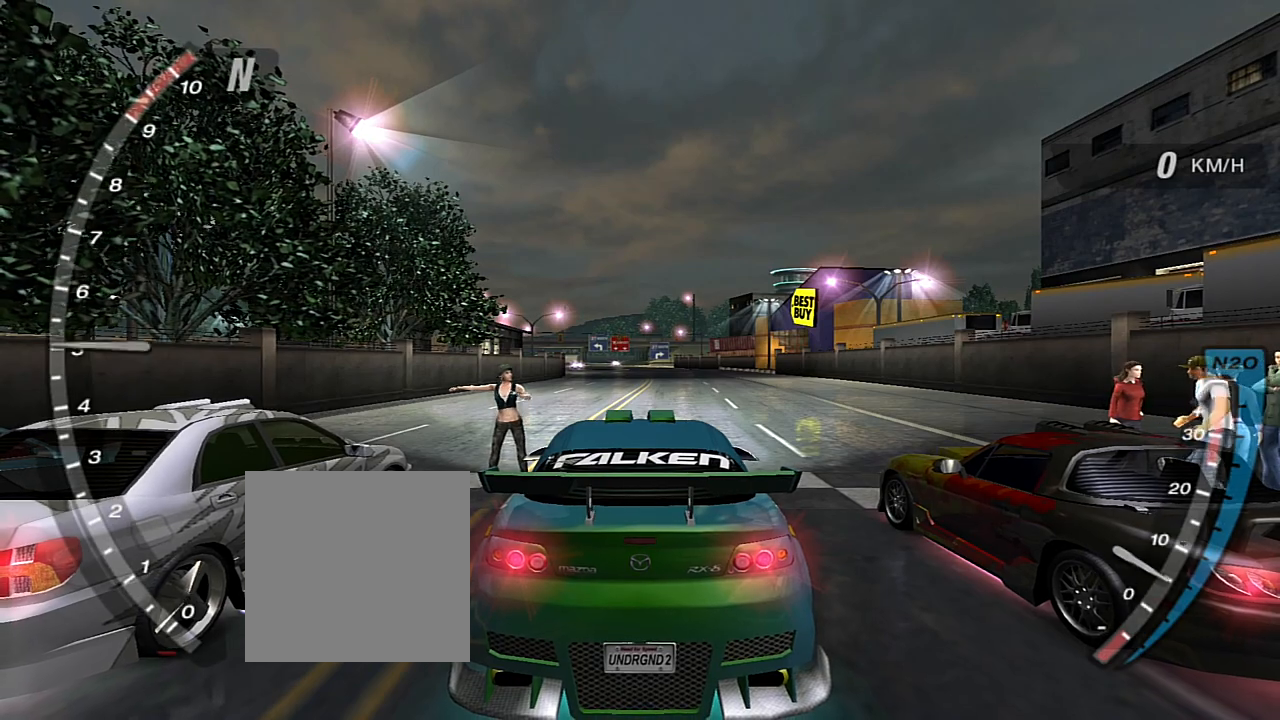
{"buttons": ["R2"], "left_stick": "center", "right_stick": "center", "events": [[67, "R2", "up"], [500, "R2", "down"]]}
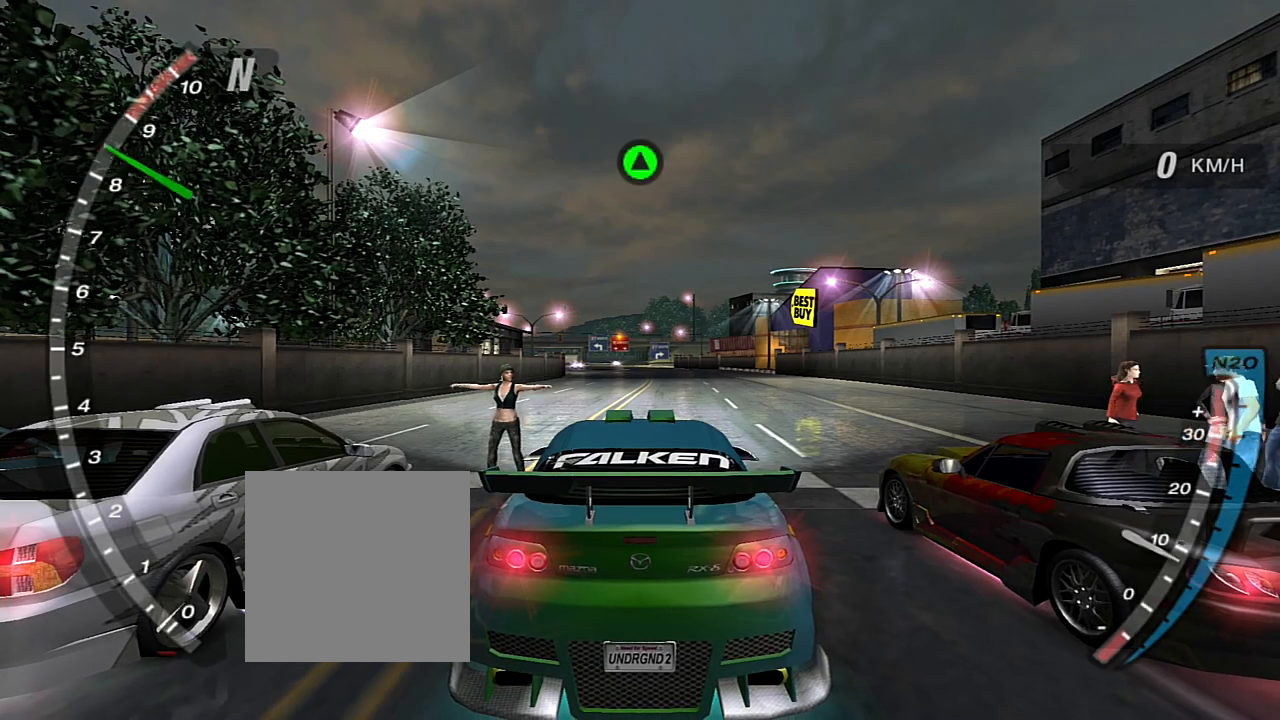
{"buttons": ["R2"], "left_stick": "center", "right_stick": "center", "events": []}
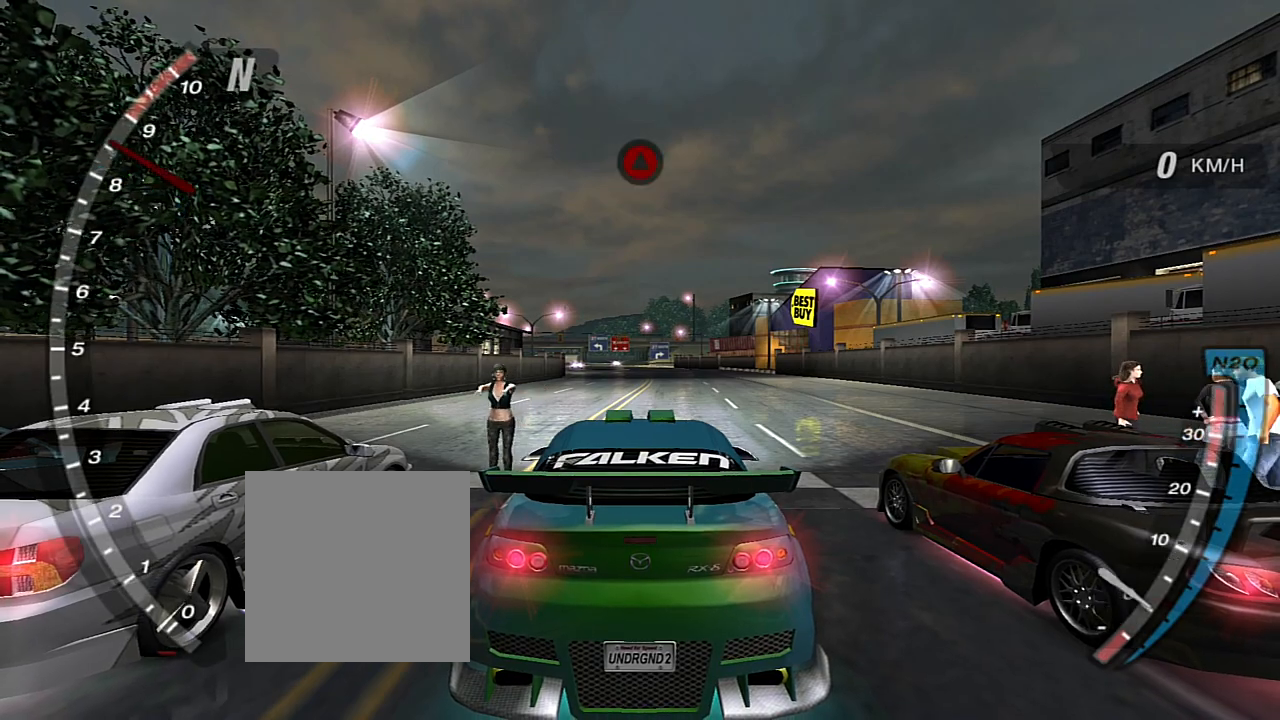
{"buttons": ["R2"], "left_stick": "center", "right_stick": "center", "events": [[34, "R2", "up"], [301, "R2", "down"]]}
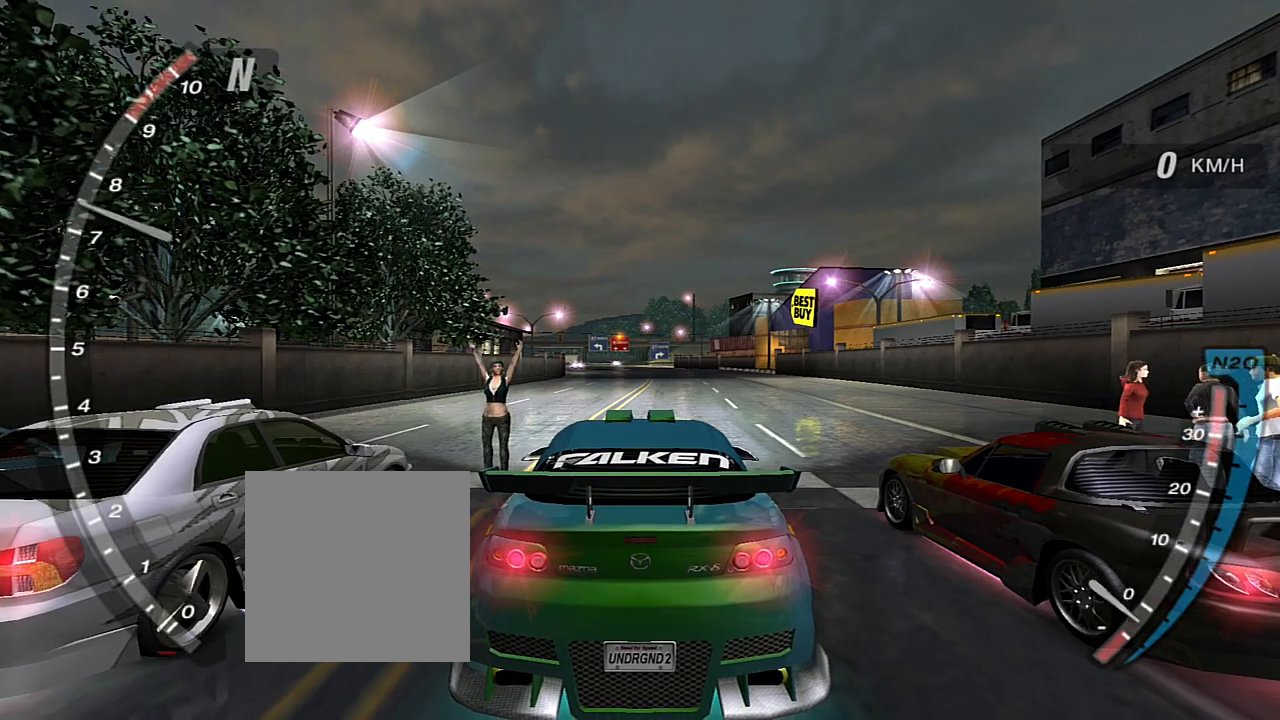
{"buttons": ["R2"], "left_stick": "center", "right_stick": "center", "events": [[334, "R2", "up"], [500, "R2", "down"]]}
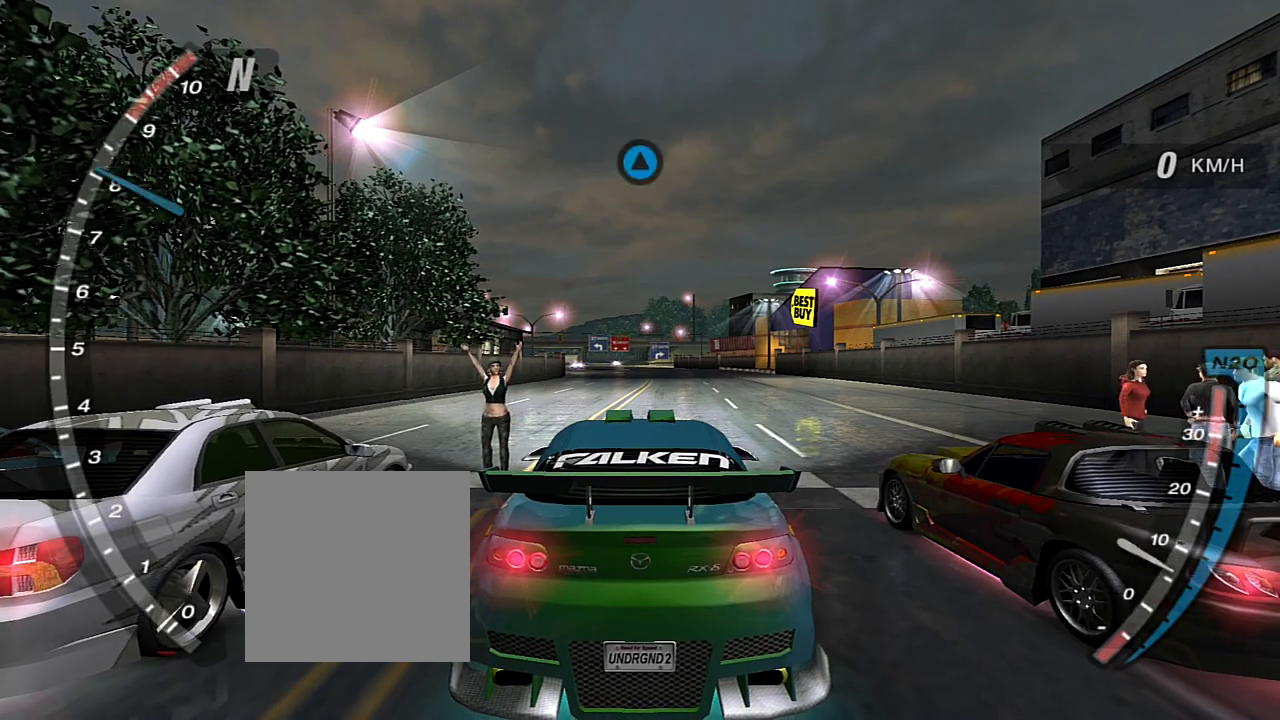
{"buttons": [], "left_stick": "center", "right_stick": "center", "events": [[167, "R2", "up"], [234, "R2", "down"], [367, "R2", "up"]]}
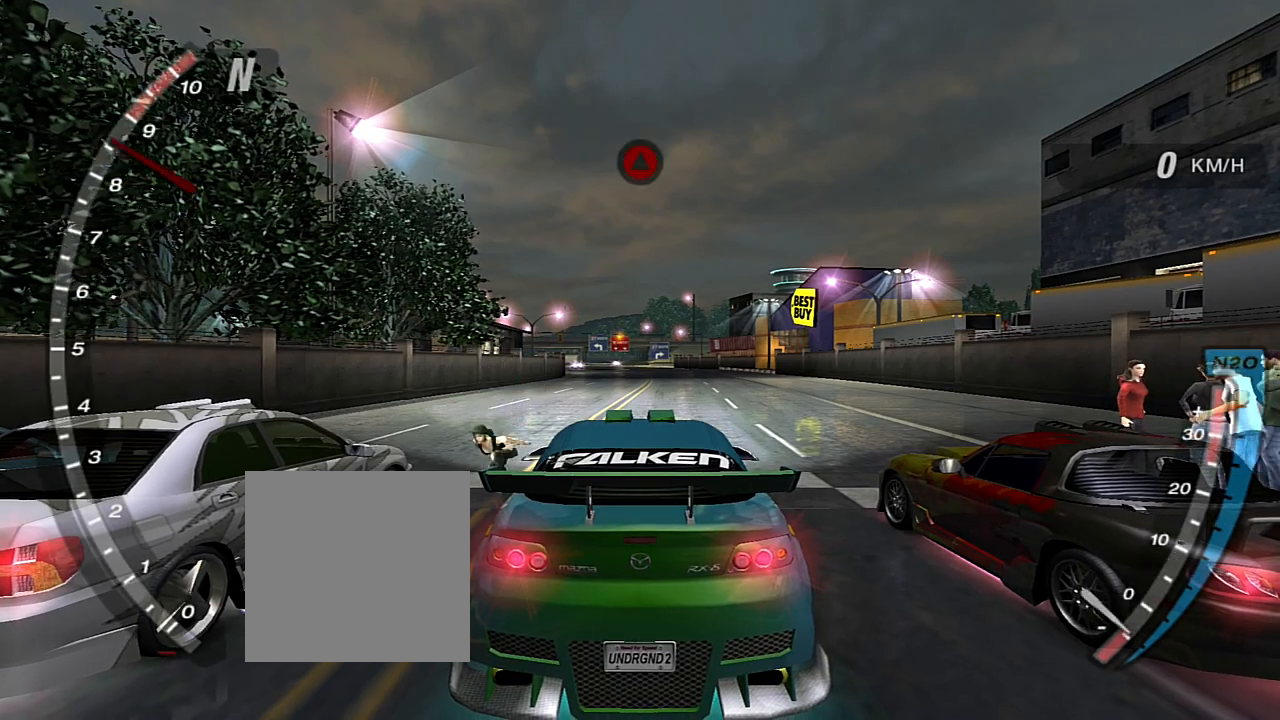
{"buttons": ["R2"], "left_stick": "center", "right_stick": "center", "events": [[33, "R2", "down"]]}
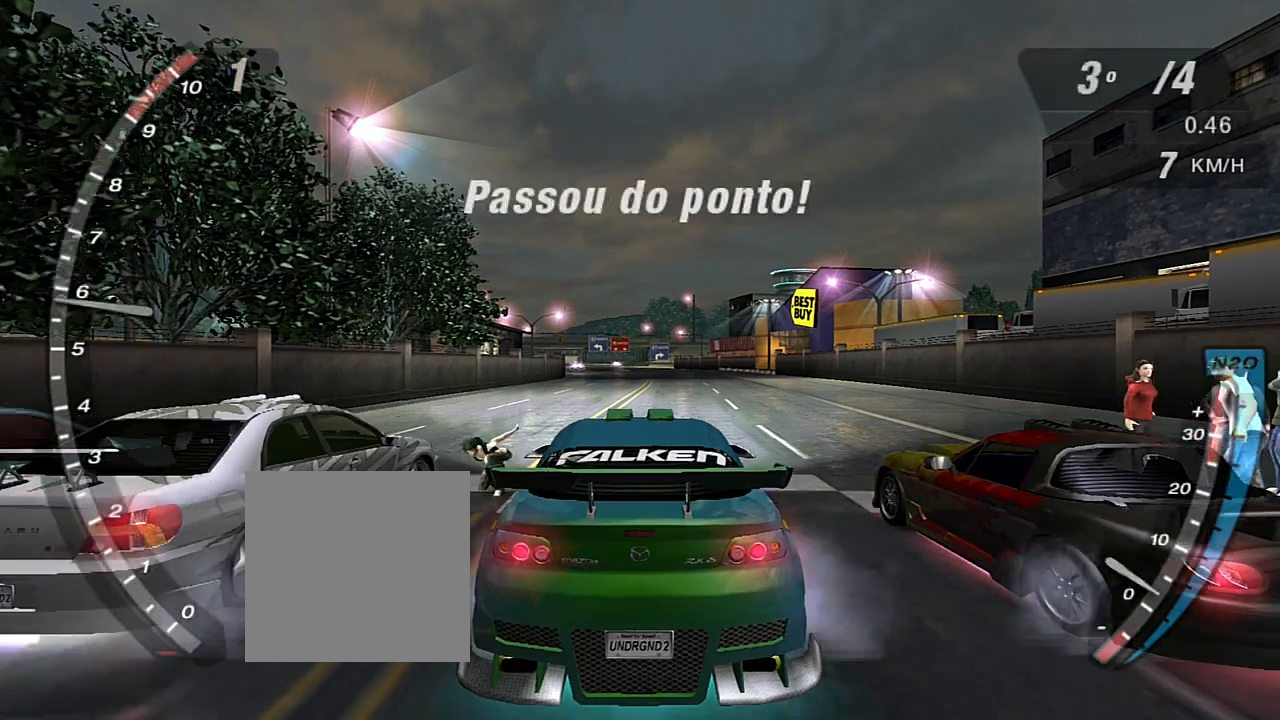
{"buttons": ["R2"], "left_stick": "center", "right_stick": "center", "events": []}
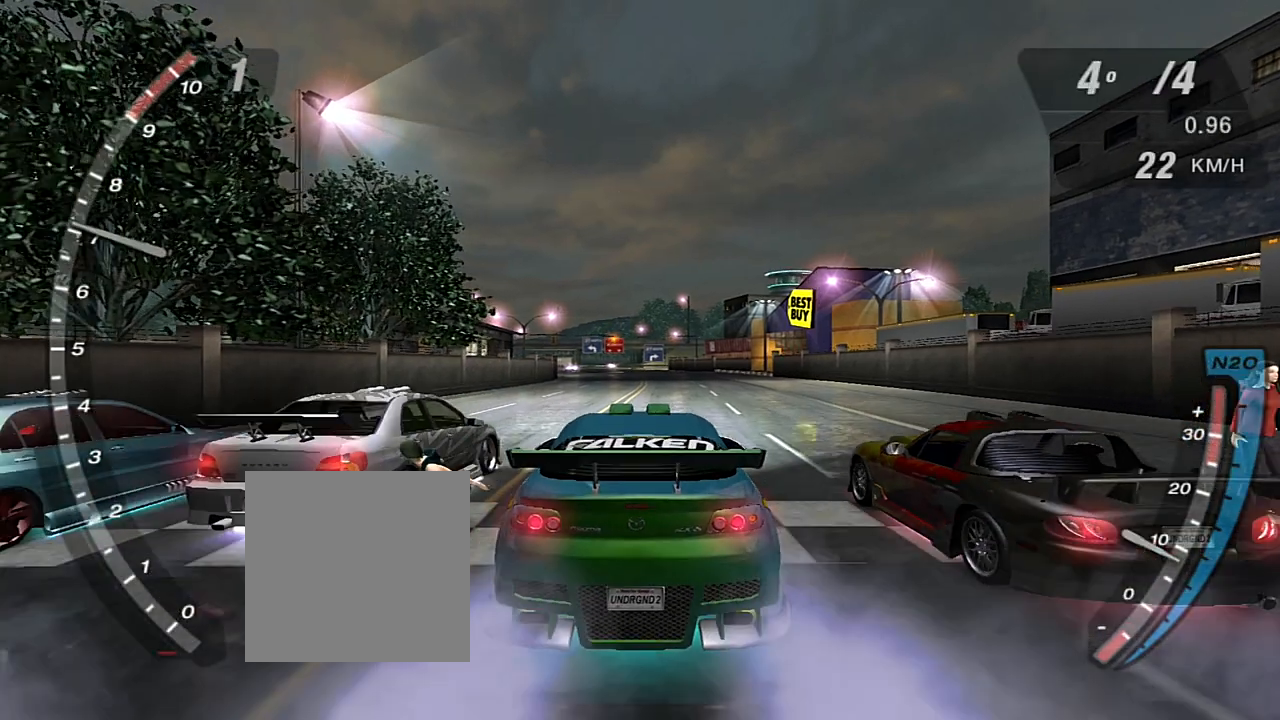
{"buttons": ["R2"], "left_stick": "center", "right_stick": "center", "events": []}
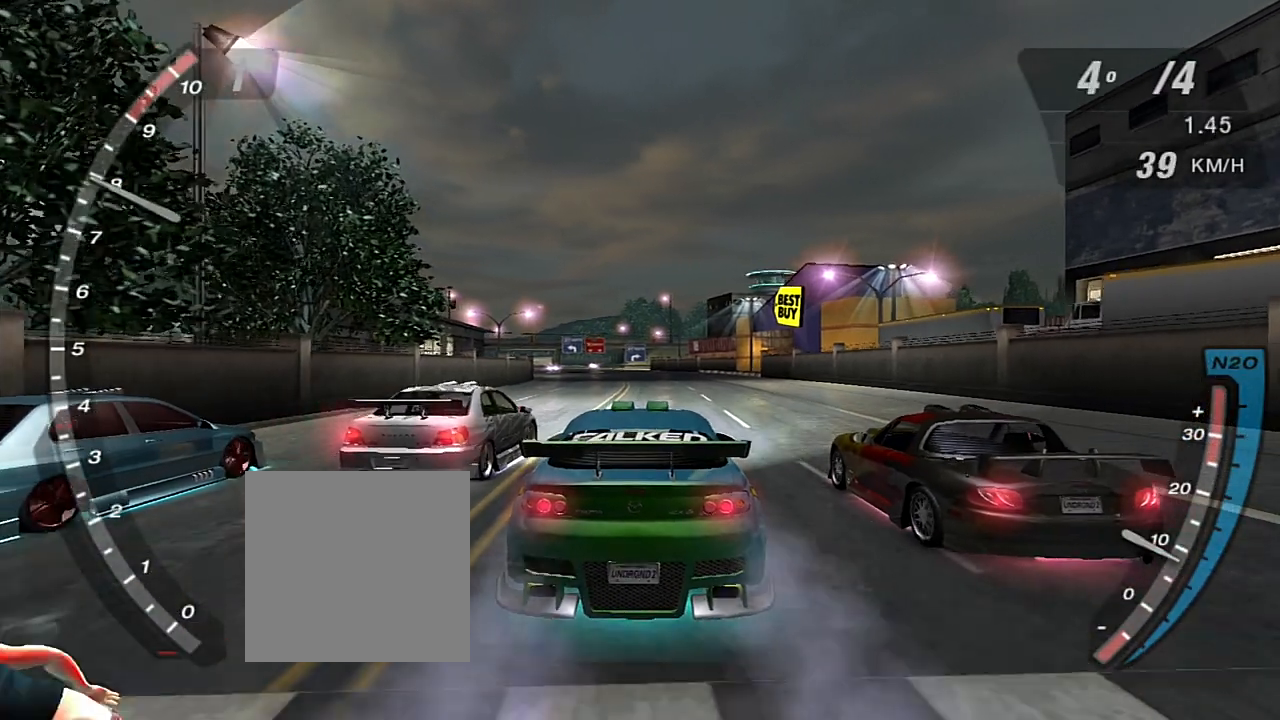
{"buttons": ["R2"], "left_stick": "center", "right_stick": "center", "events": []}
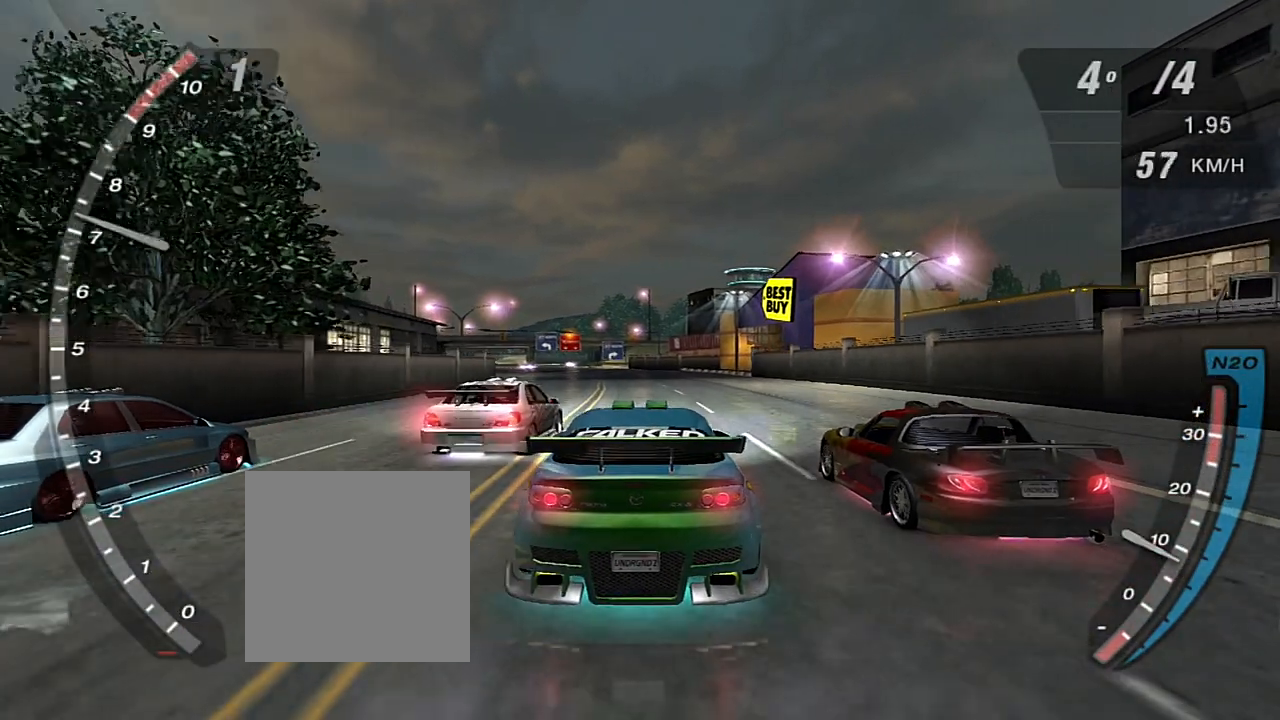
{"buttons": ["R1", "R2"], "left_stick": "center", "right_stick": "center", "events": [[434, "R1", "down"]]}
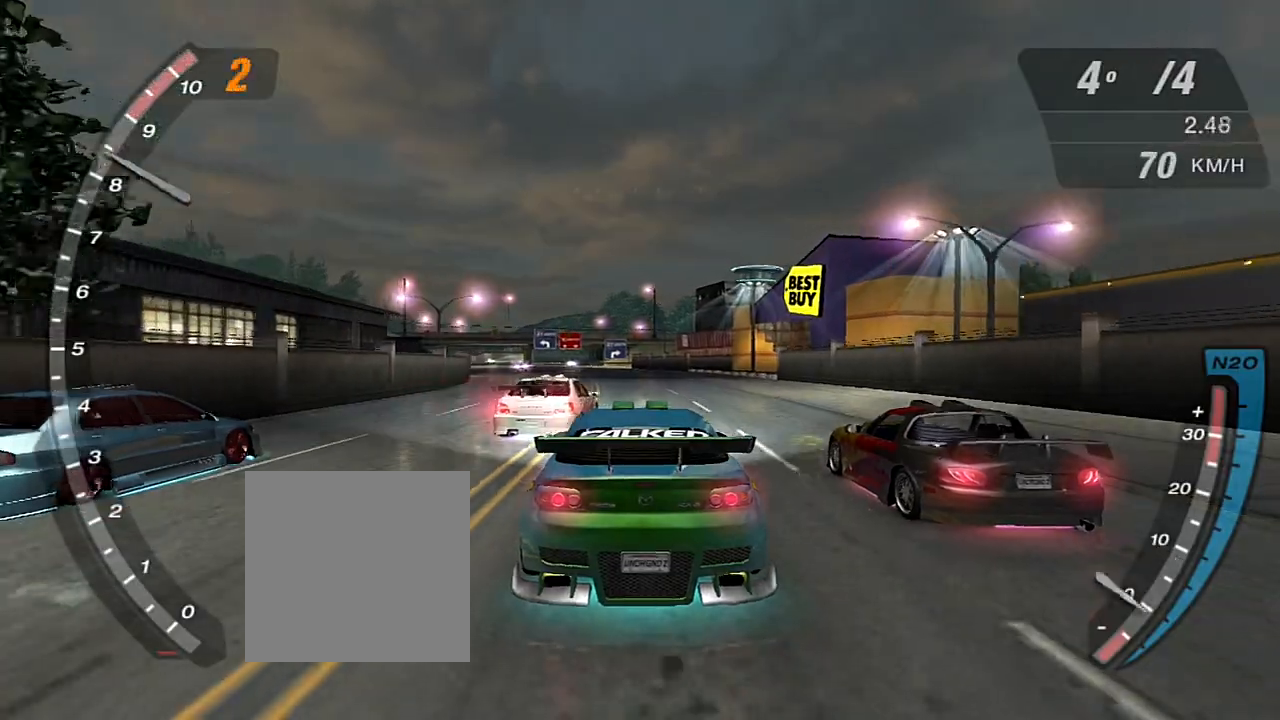
{"buttons": ["R2"], "left_stick": "center", "right_stick": "center", "events": [[67, "R1", "up"], [234, "left_stick", "left"], [334, "X", "down"], [367, "left_stick", "center"], [468, "X", "up"]]}
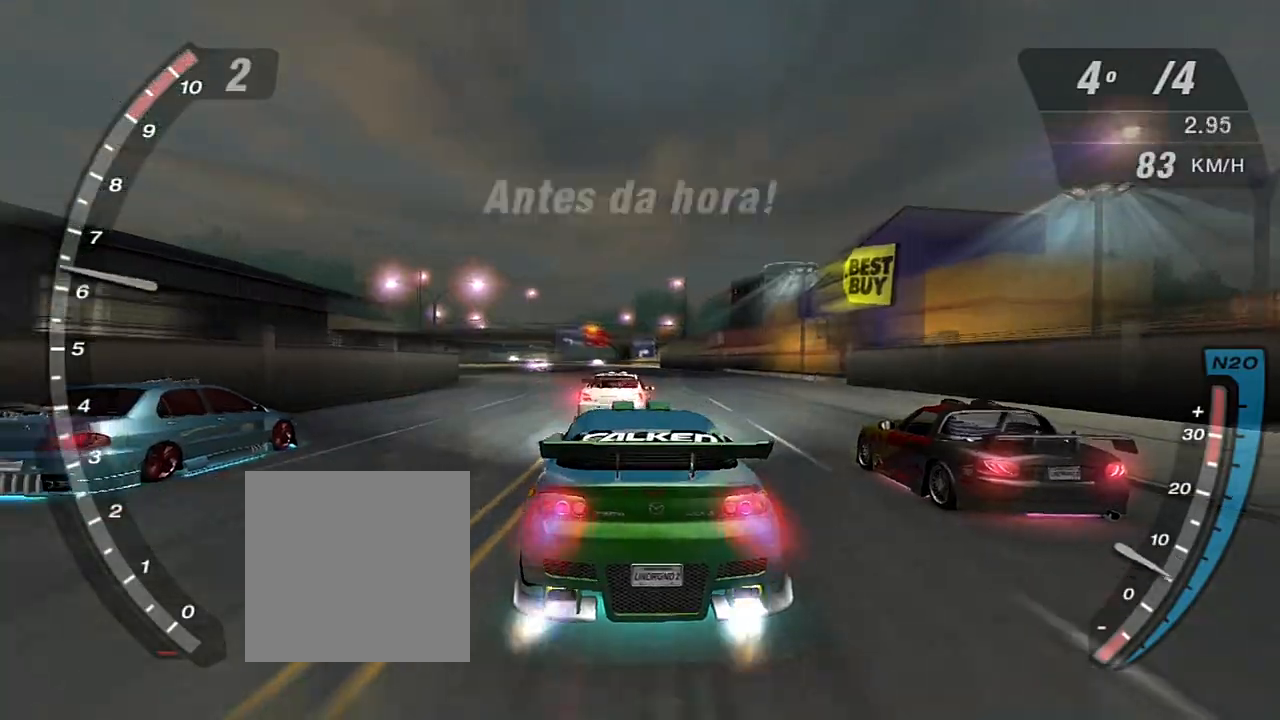
{"buttons": ["X", "R2"], "left_stick": "center", "right_stick": "center", "events": [[67, "X", "down"], [167, "X", "up"], [233, "X", "down"], [367, "X", "up"], [434, "X", "down"]]}
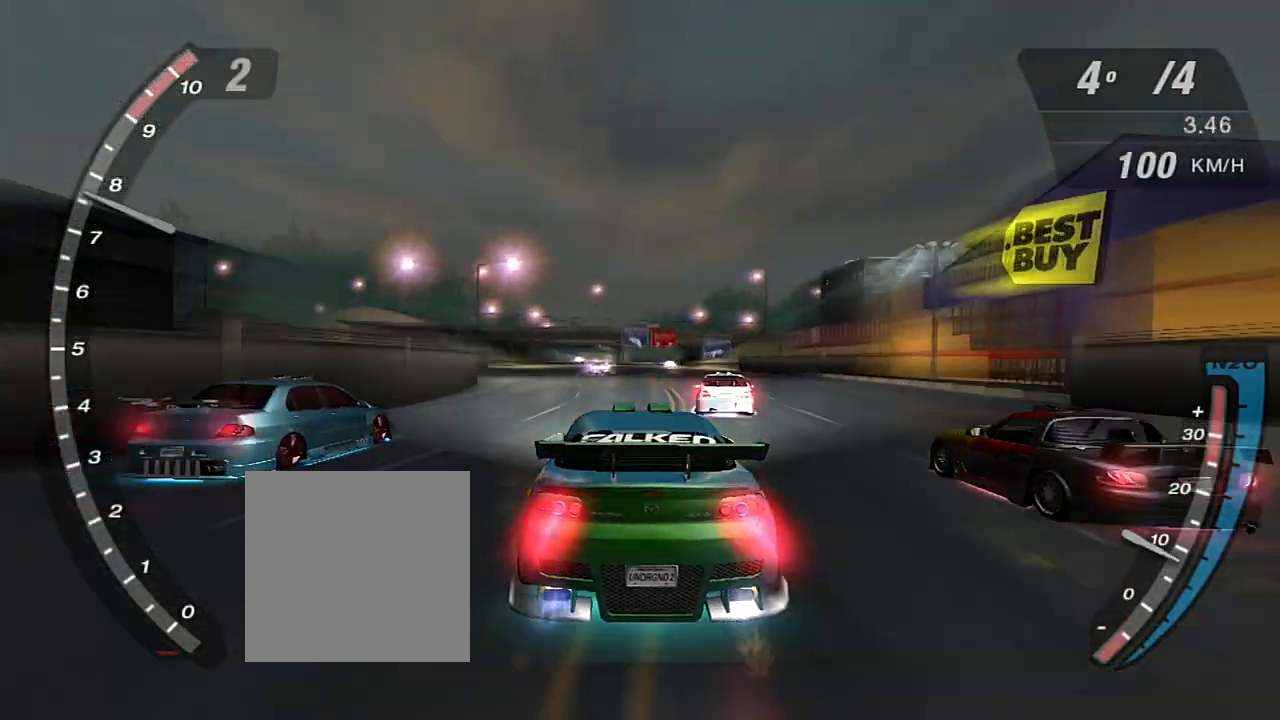
{"buttons": ["R2"], "left_stick": "right", "right_stick": "center", "events": [[34, "X", "up"], [101, "X", "down"], [234, "X", "up"], [234, "left_stick", "right"], [301, "X", "down"], [334, "left_stick", "center"], [367, "X", "up"], [501, "left_stick", "right"]]}
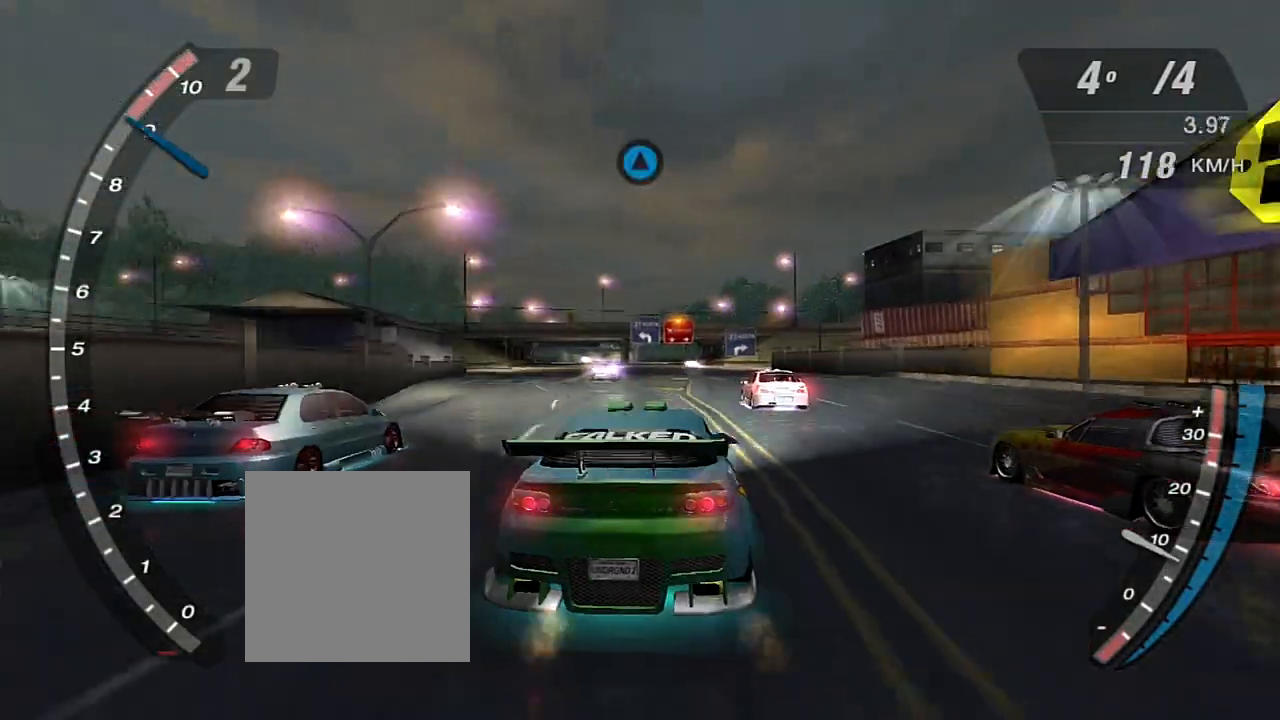
{"buttons": ["R2"], "left_stick": "center", "right_stick": "center", "events": [[133, "left_stick", "center"], [300, "R1", "down"], [400, "R1", "up"]]}